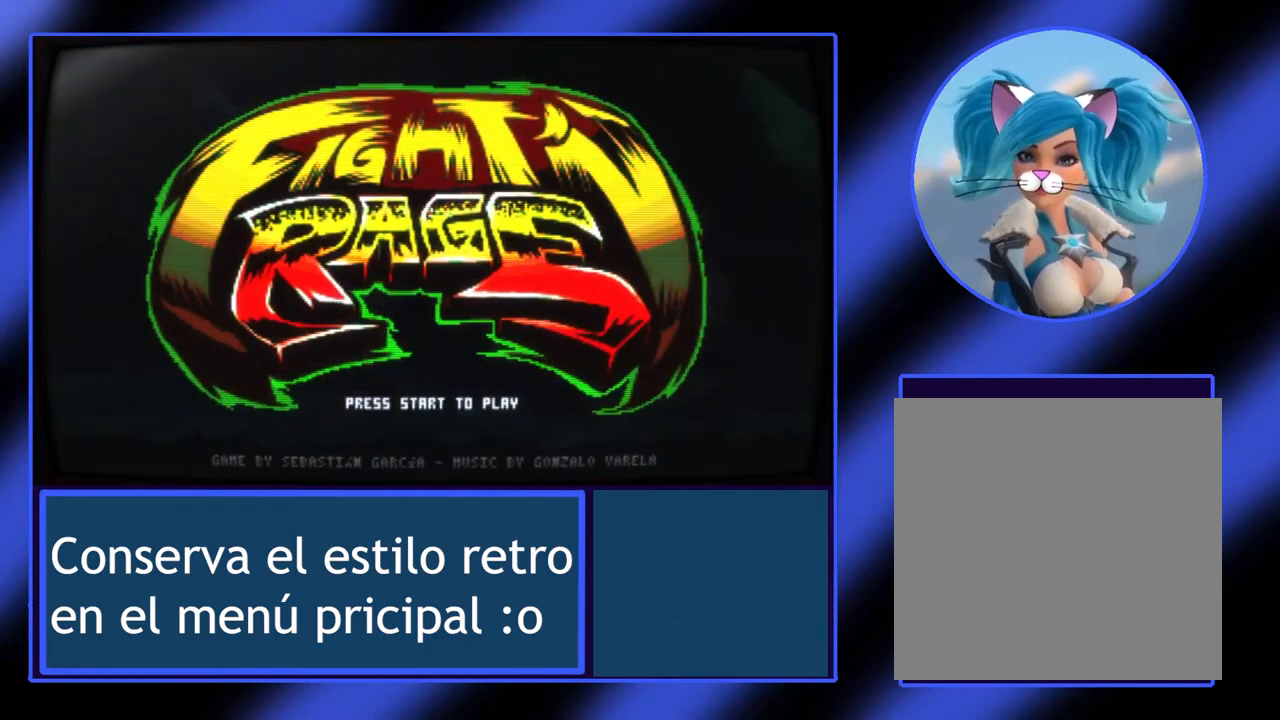
Gameplay with a controller (Xbox layout); each line is a JSON object with the inputs held at the frame after it. "events" lists button and stick changes between this image and that frame as [ms after this image, input, new state], when the widget could be followed in between. Not read: L3 R3 TOUCHPAD other_buttons right_stick.
{"buttons": [], "left_stick": "center", "events": [[267, "A", "down"], [400, "A", "up"]]}
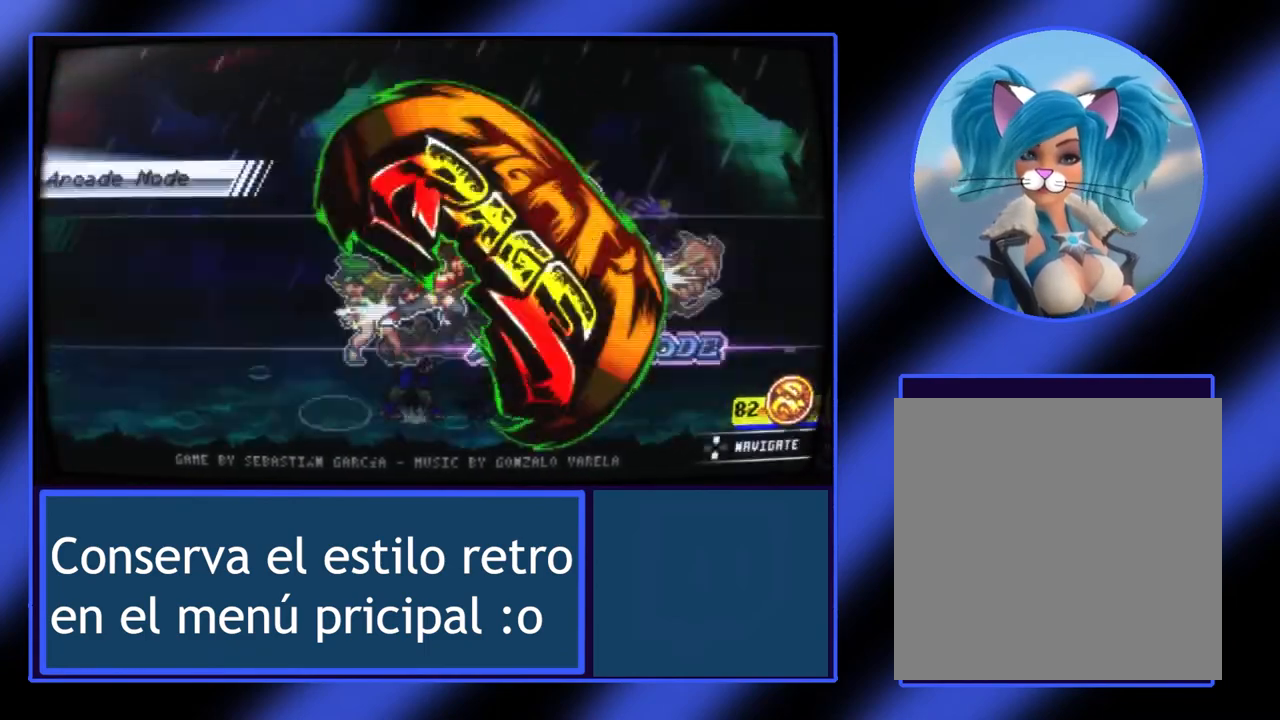
{"buttons": [], "left_stick": "center", "events": []}
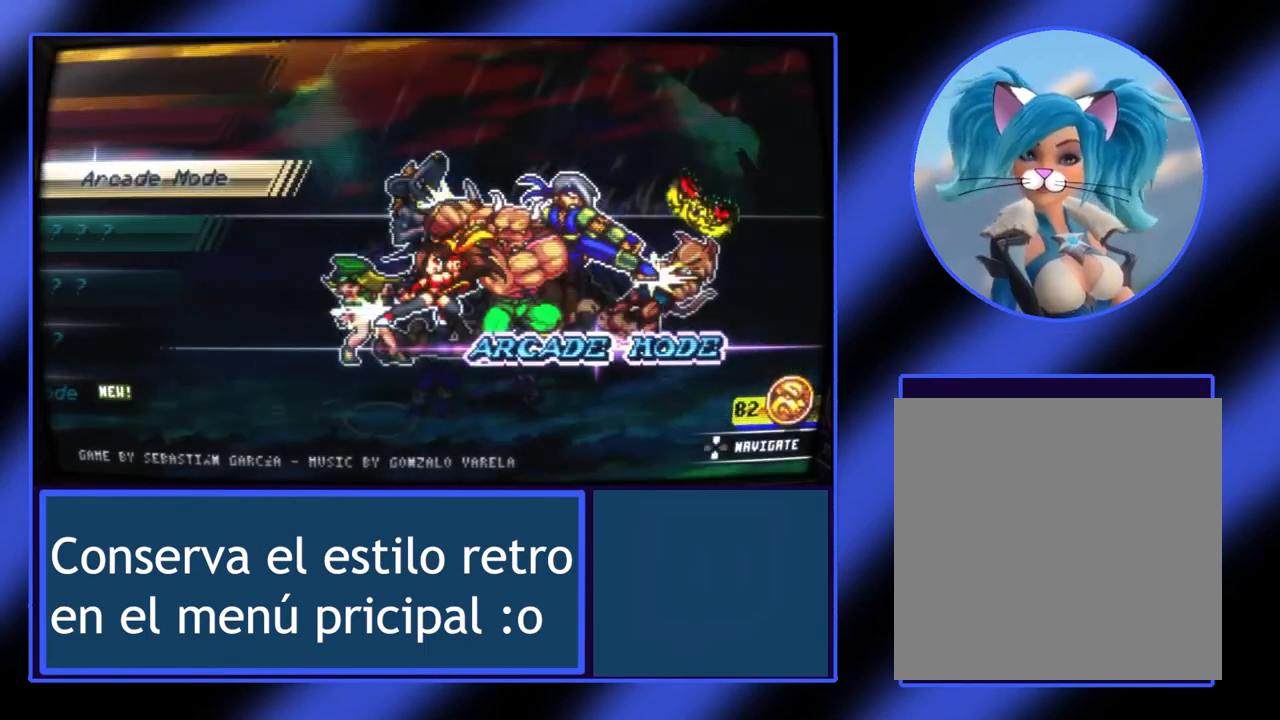
{"buttons": [], "left_stick": "center", "events": []}
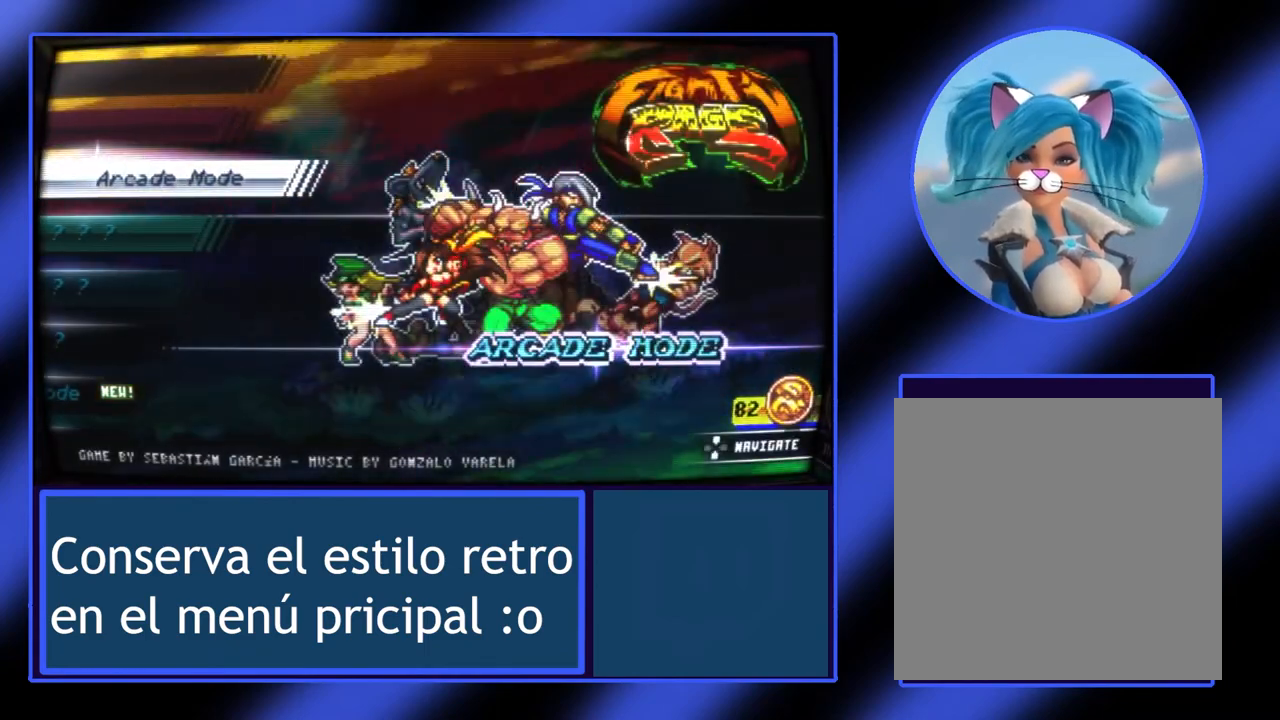
{"buttons": [], "left_stick": "center", "events": []}
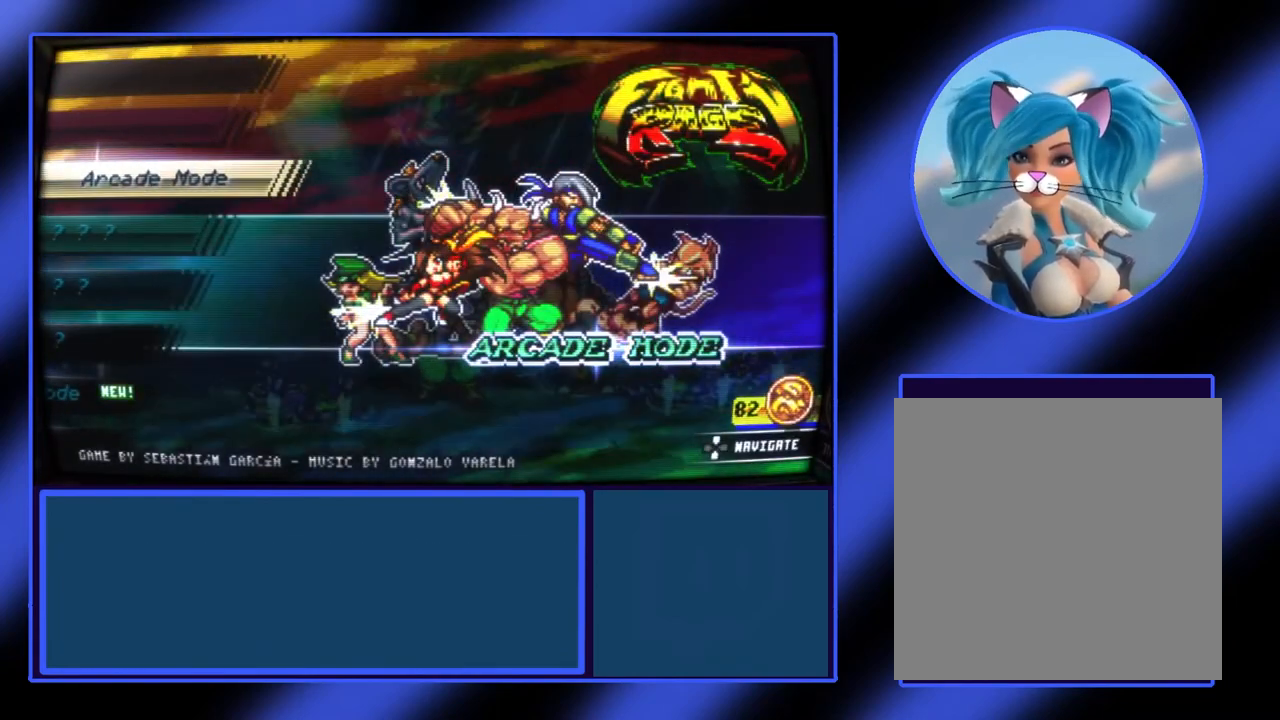
{"buttons": [], "left_stick": "center", "events": [[267, "left_stick", "up"], [367, "left_stick", "center"]]}
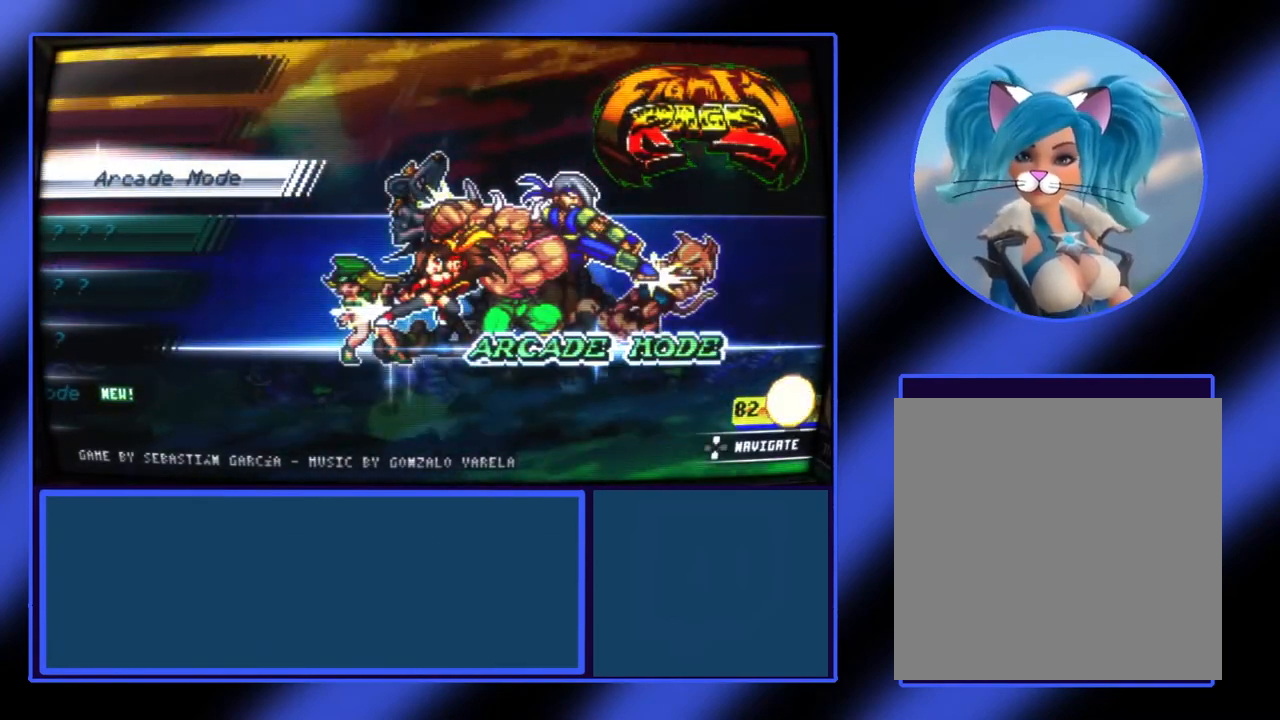
{"buttons": [], "left_stick": "center", "events": [[400, "left_stick", "down"], [500, "left_stick", "center"]]}
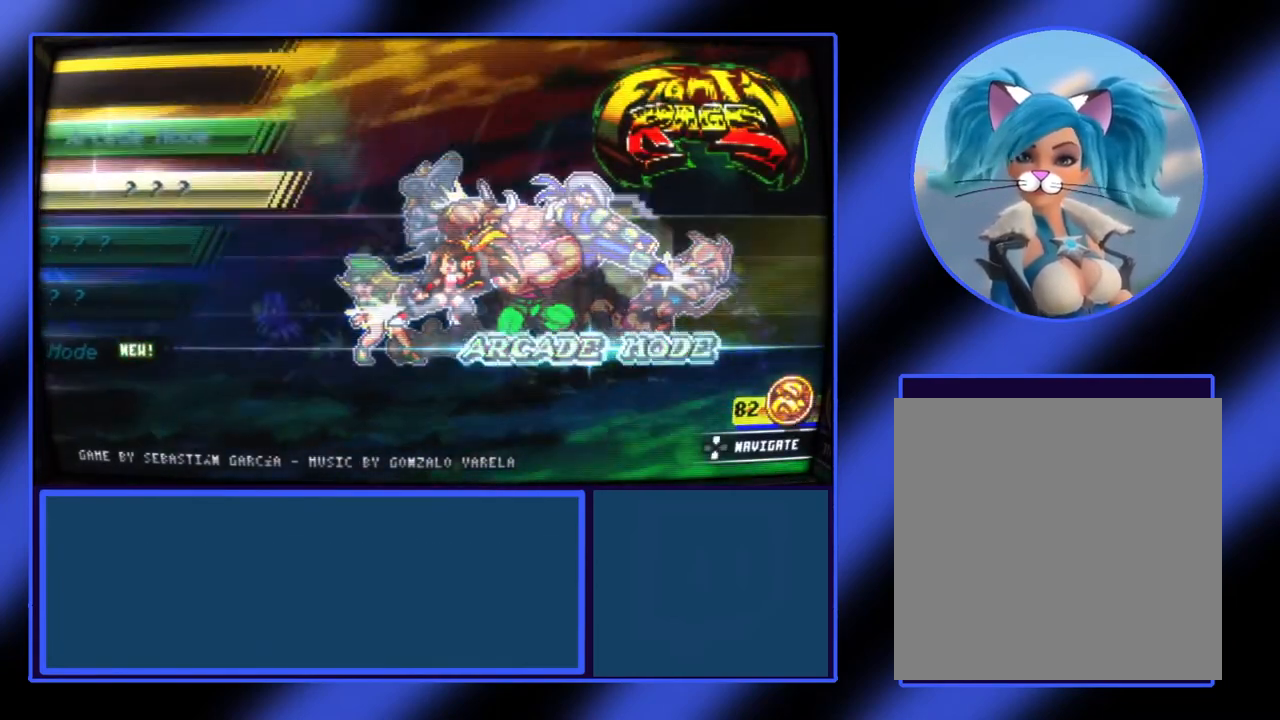
{"buttons": [], "left_stick": "down", "events": [[367, "left_stick", "down"]]}
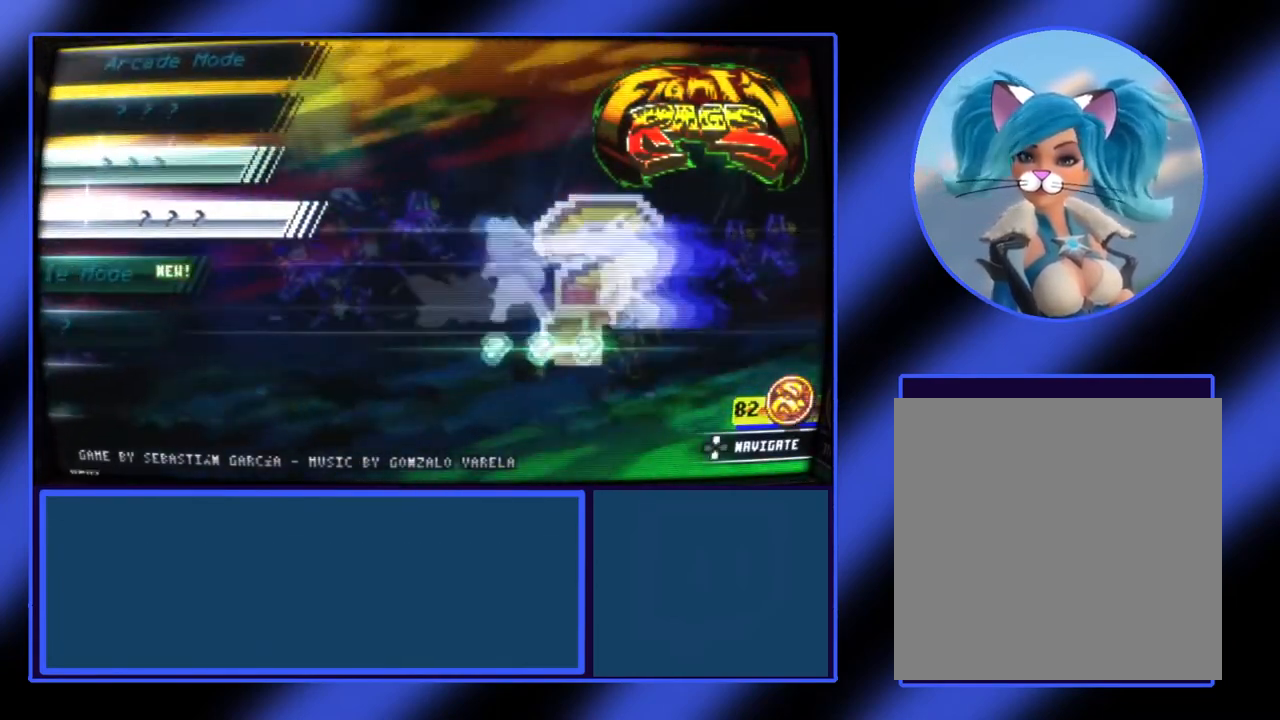
{"buttons": [], "left_stick": "down", "events": []}
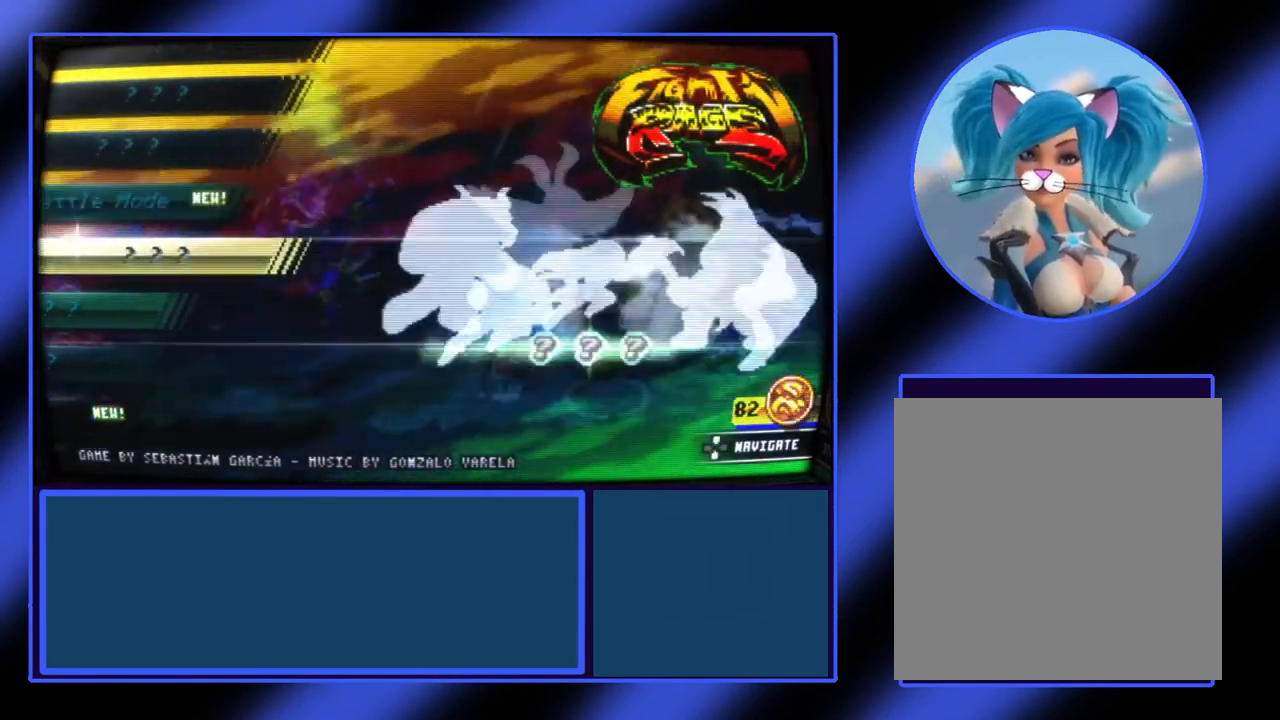
{"buttons": [], "left_stick": "down", "events": []}
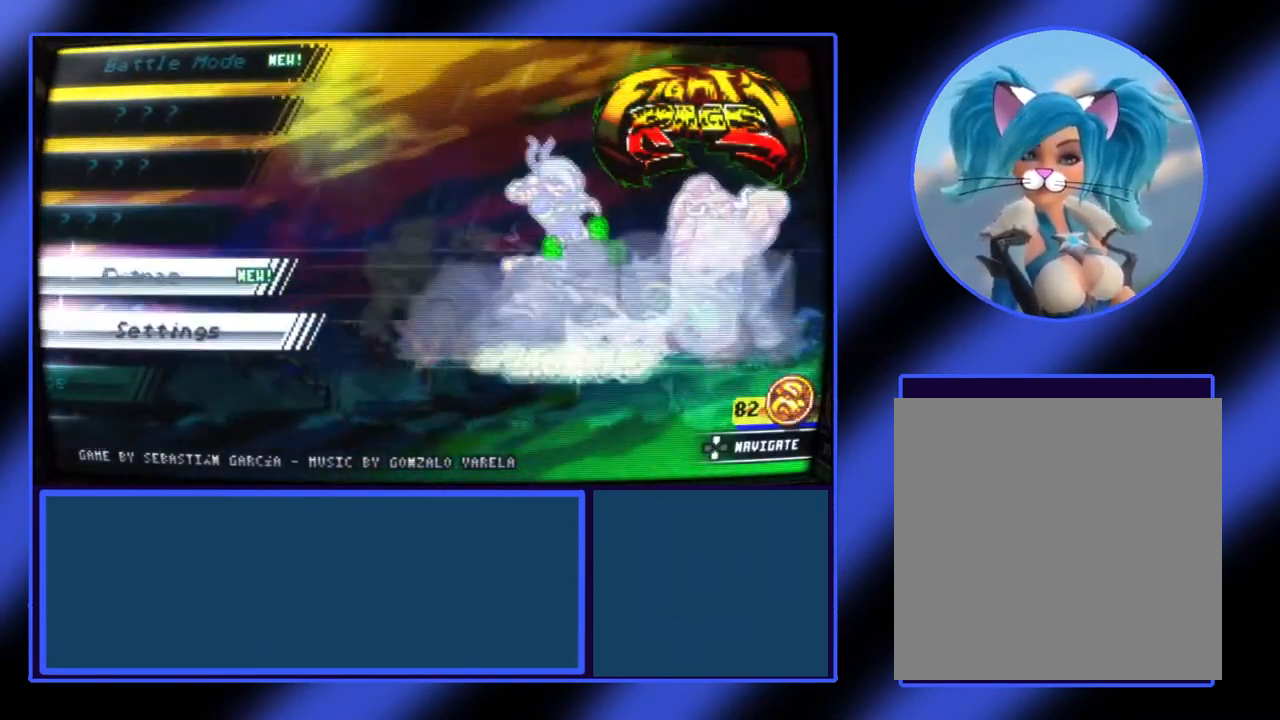
{"buttons": [], "left_stick": "center", "events": [[400, "left_stick", "center"]]}
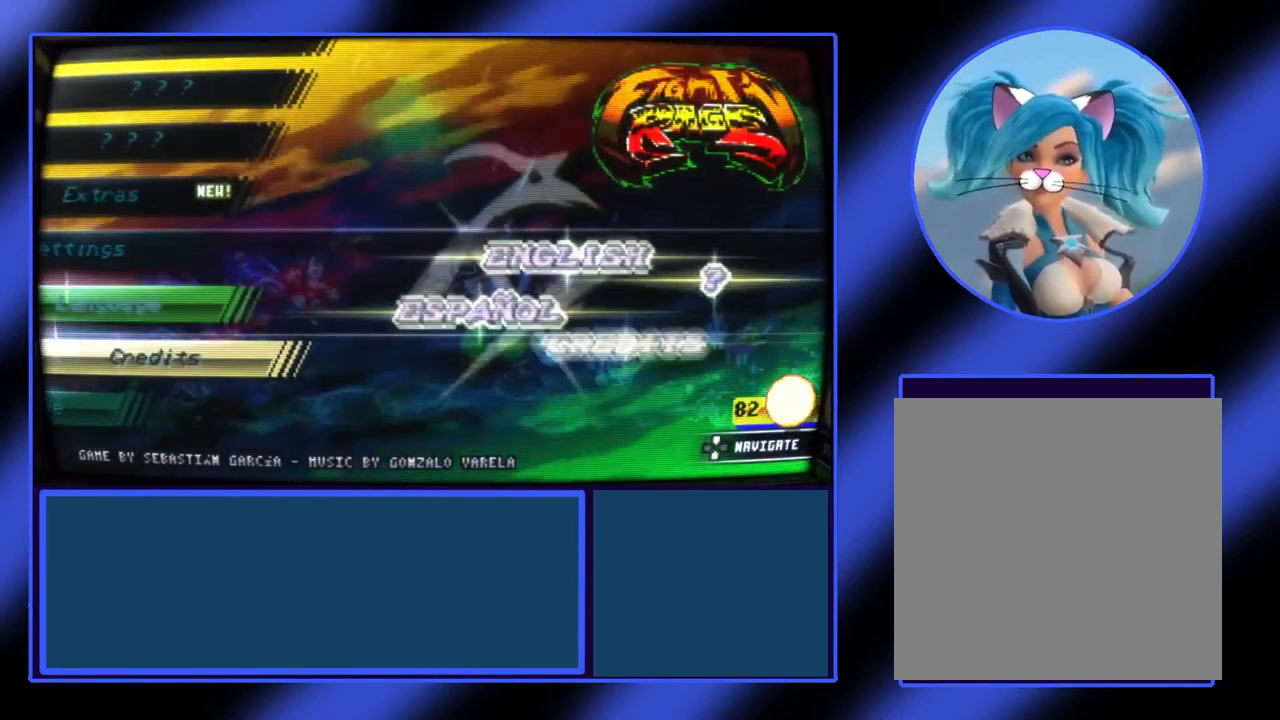
{"buttons": [], "left_stick": "center", "events": [[133, "left_stick", "down"], [233, "left_stick", "center"], [333, "left_stick", "down"], [433, "left_stick", "center"]]}
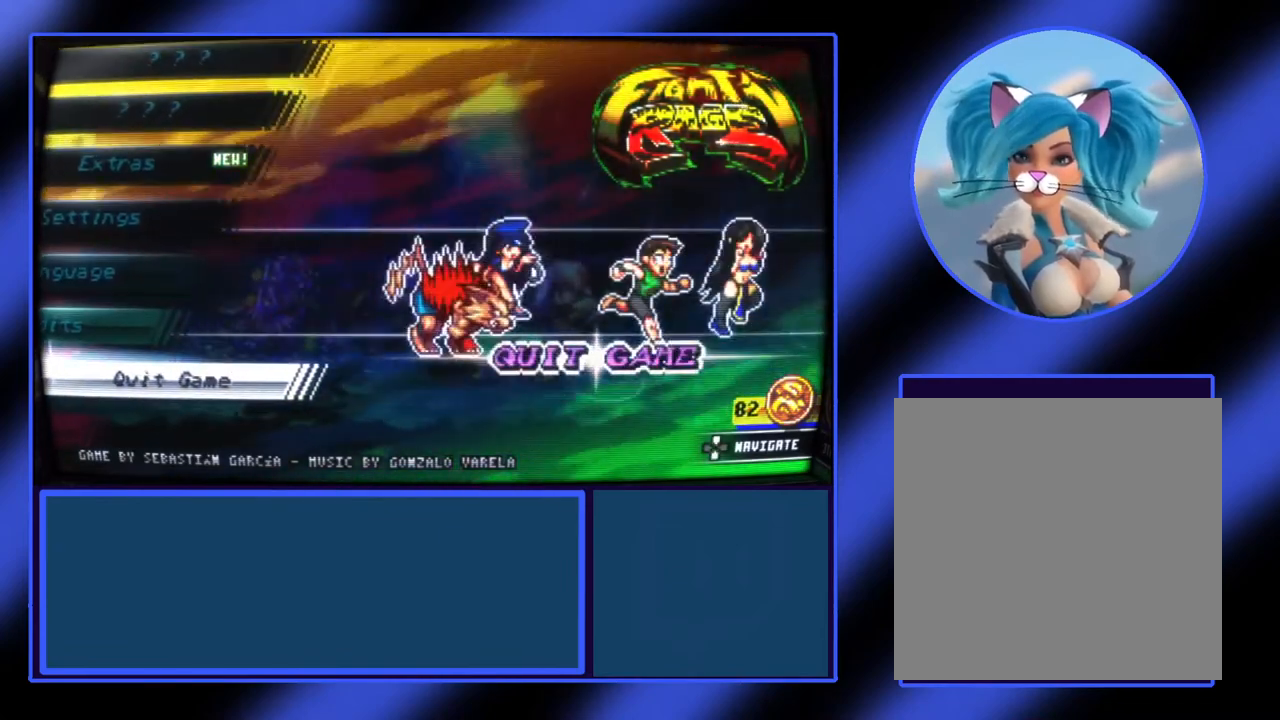
{"buttons": [], "left_stick": "center", "events": []}
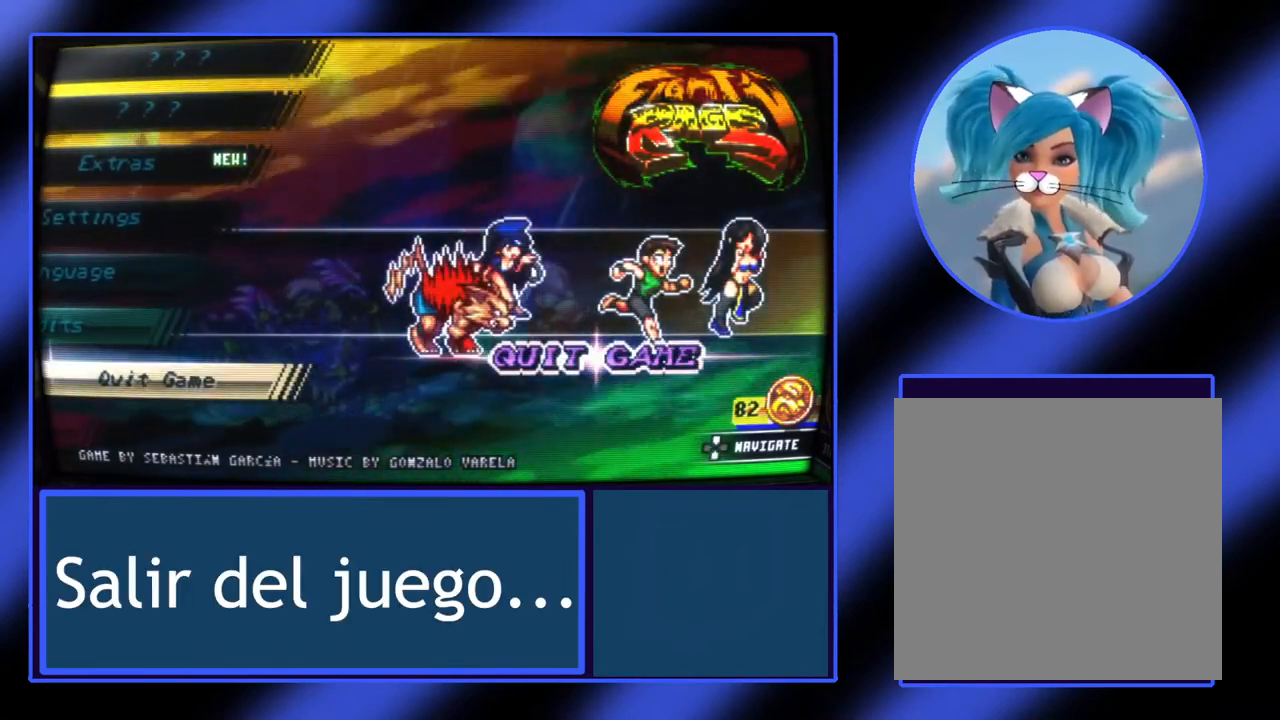
{"buttons": [], "left_stick": "center", "events": []}
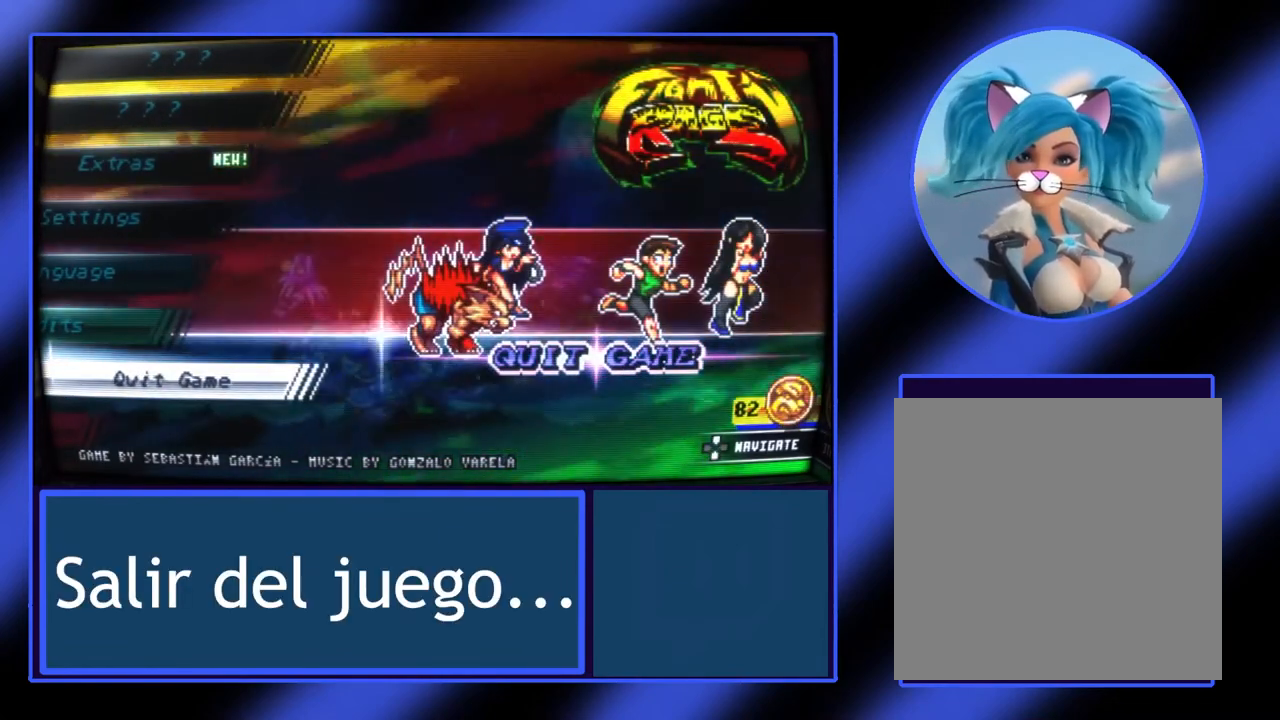
{"buttons": [], "left_stick": "center", "events": [[333, "A", "down"], [467, "A", "up"]]}
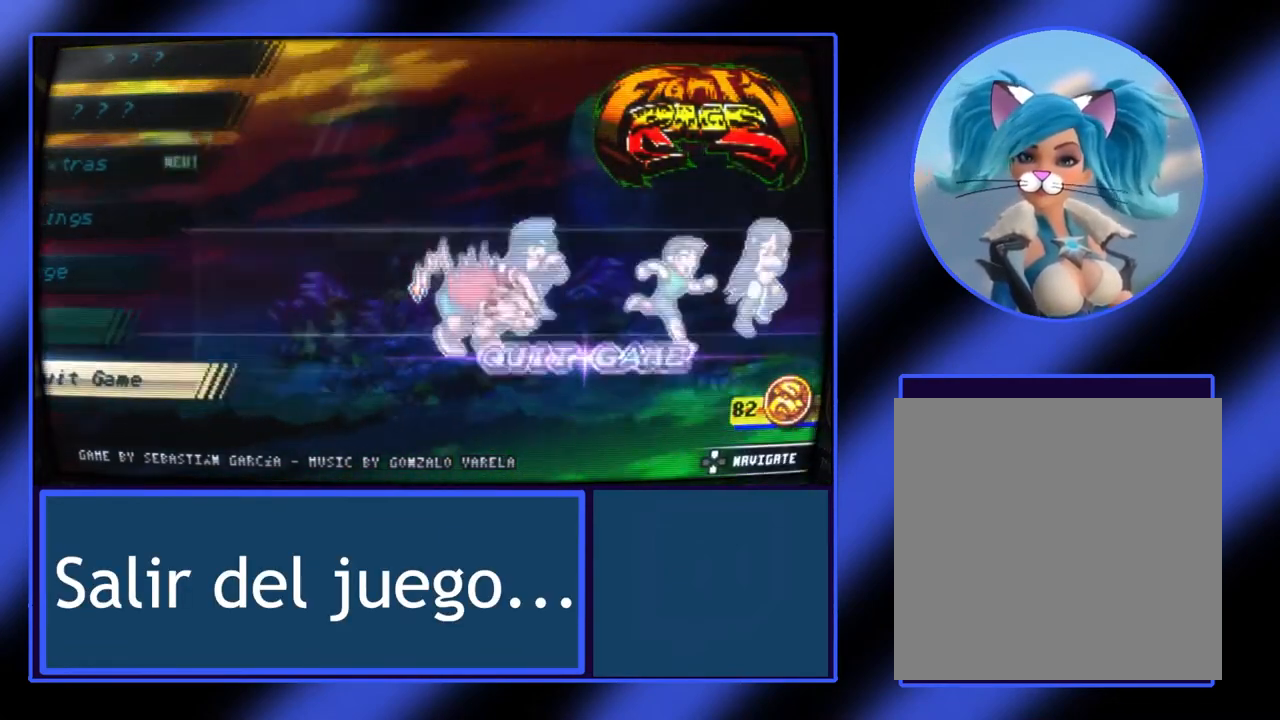
{"buttons": [], "left_stick": "center", "events": []}
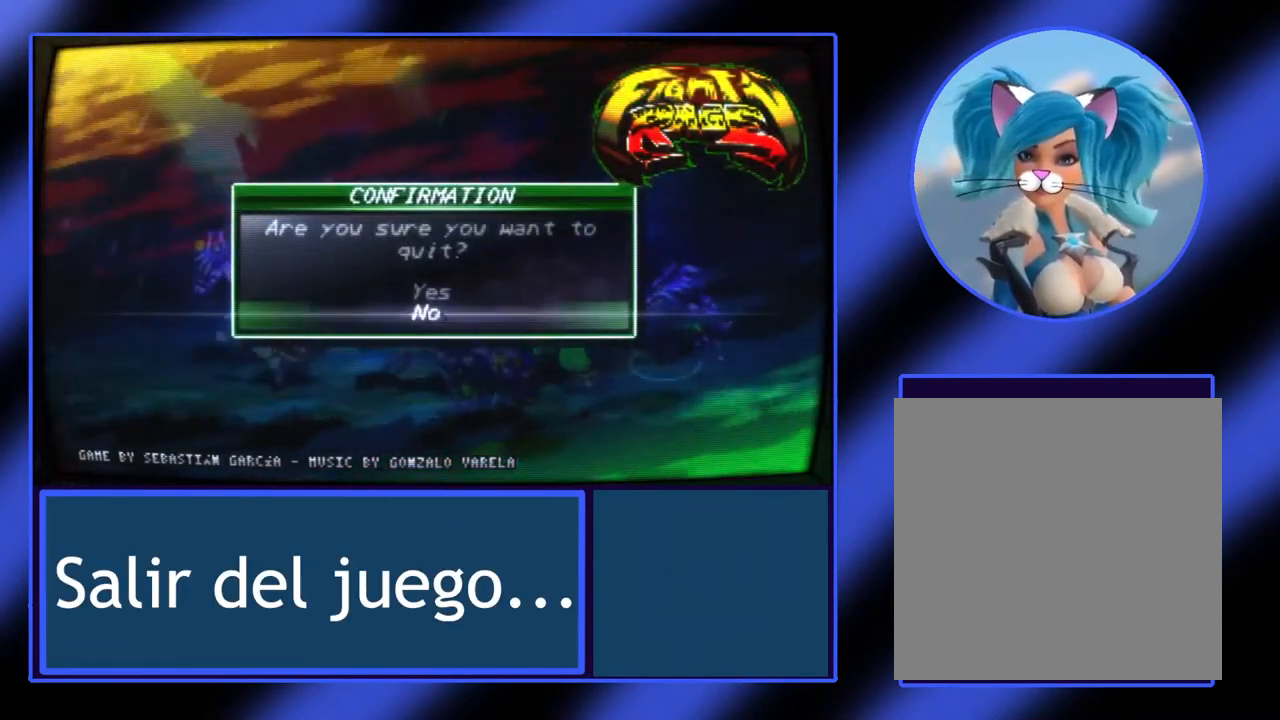
{"buttons": [], "left_stick": "center", "events": [[400, "left_stick", "up"], [500, "left_stick", "center"]]}
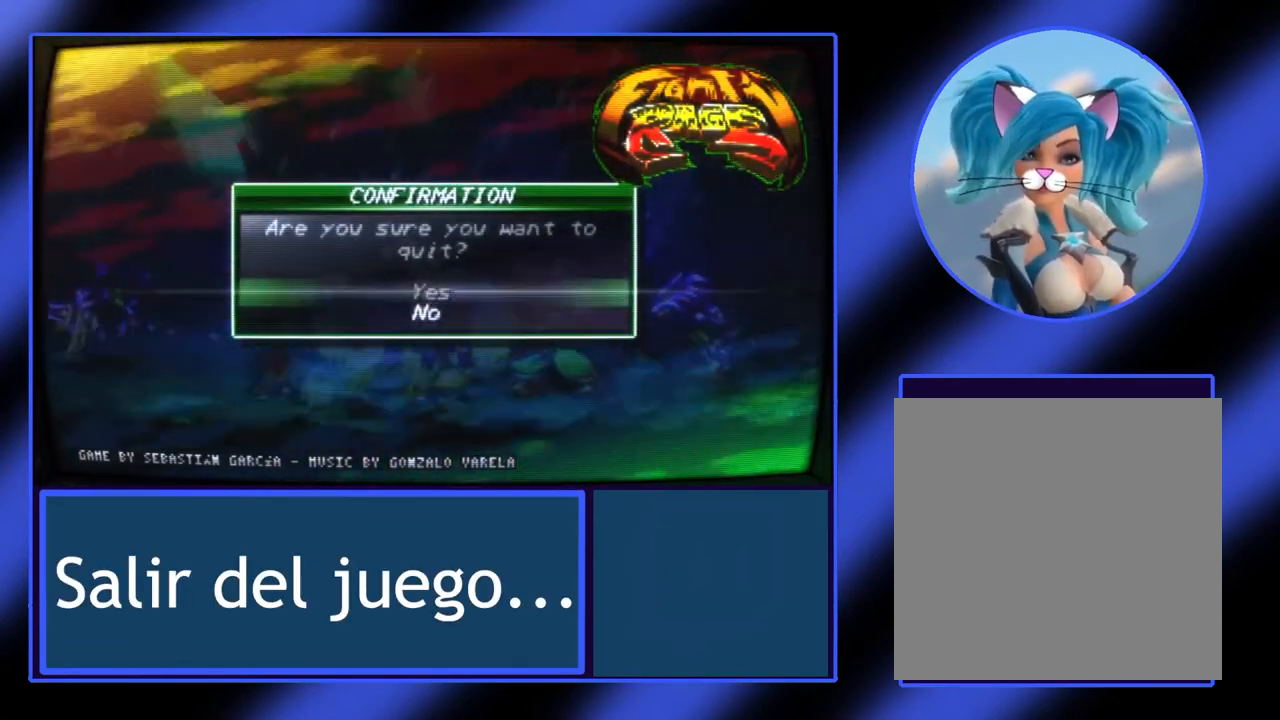
{"buttons": [], "left_stick": "center", "events": []}
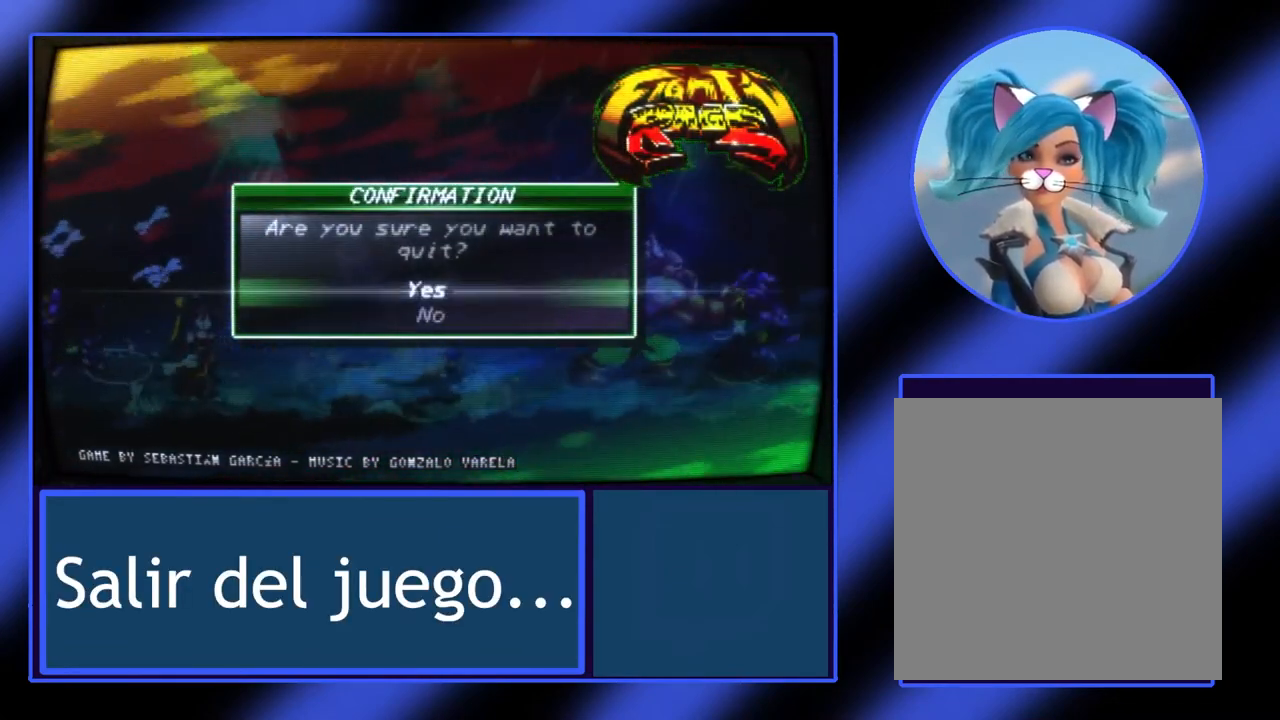
{"buttons": [], "left_stick": "center", "events": []}
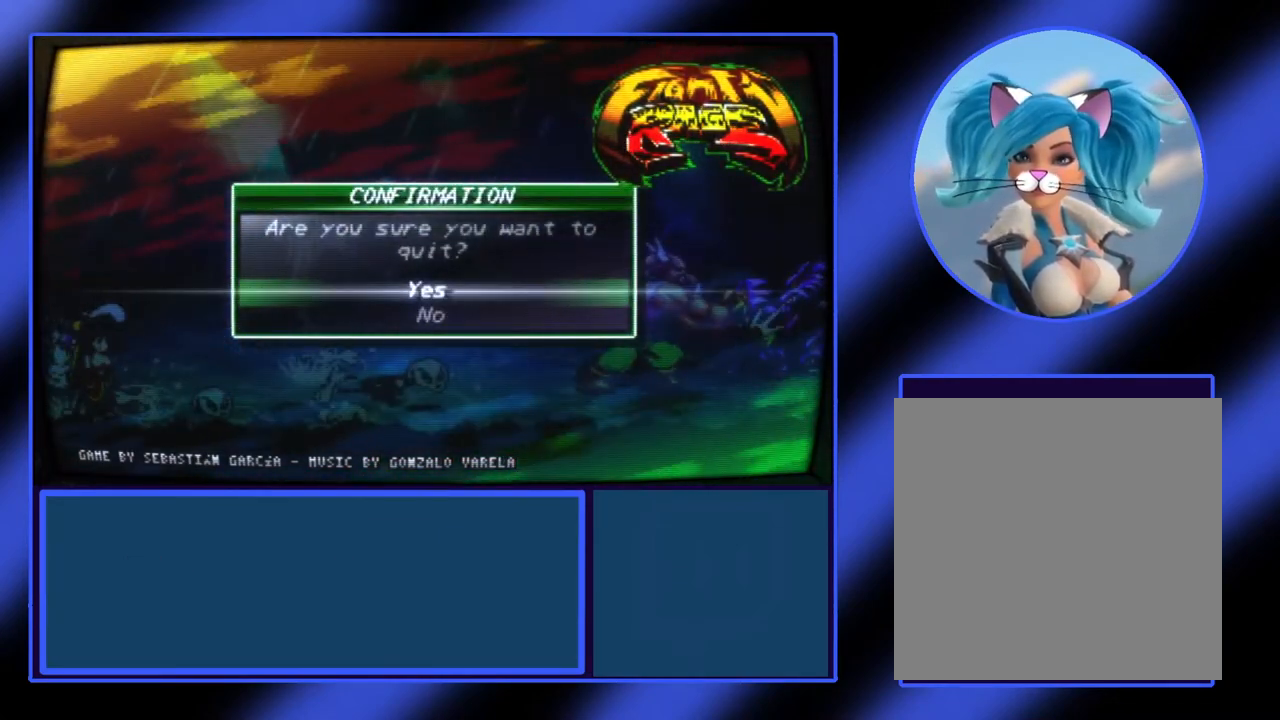
{"buttons": [], "left_stick": "center", "events": []}
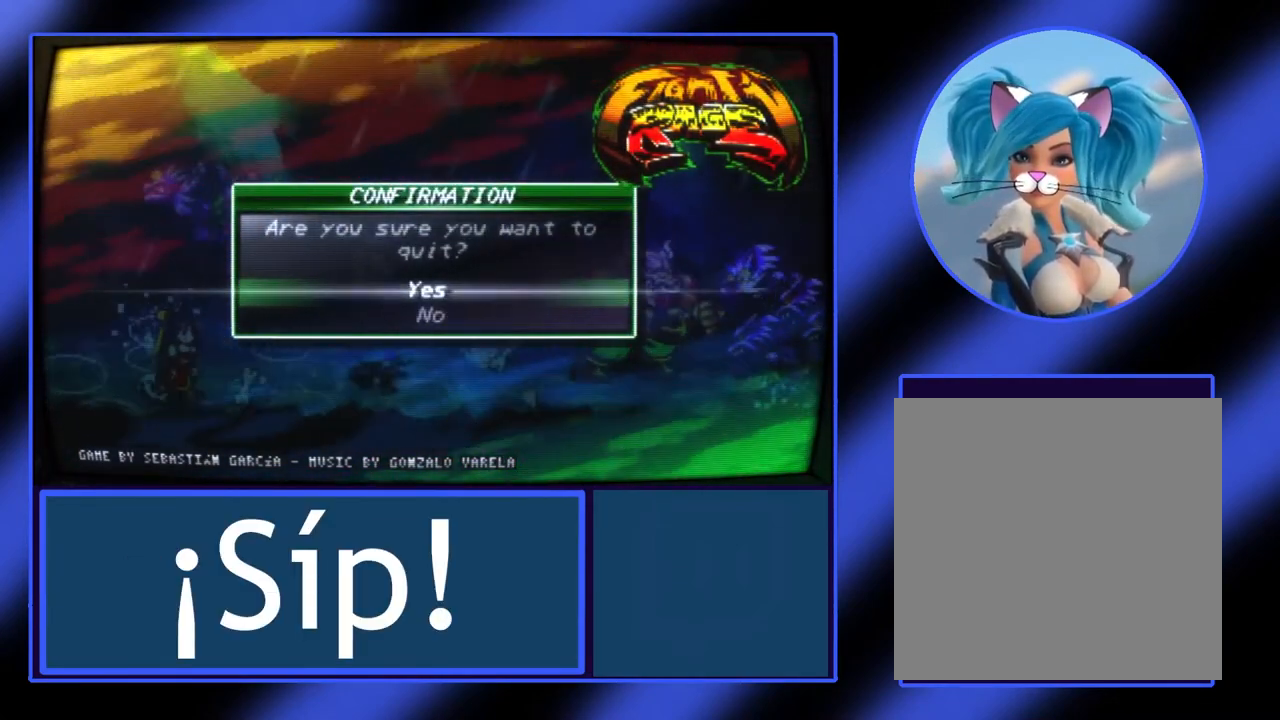
{"buttons": [], "left_stick": "center", "events": []}
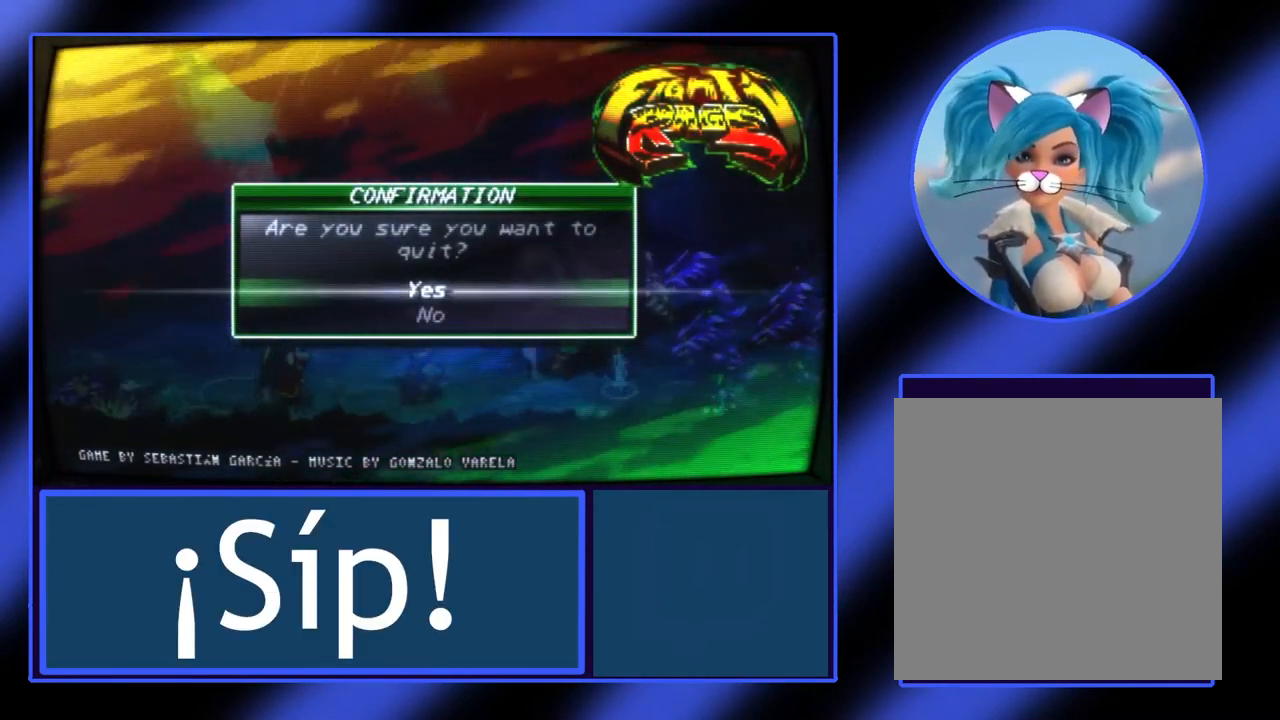
{"buttons": [], "left_stick": "center", "events": []}
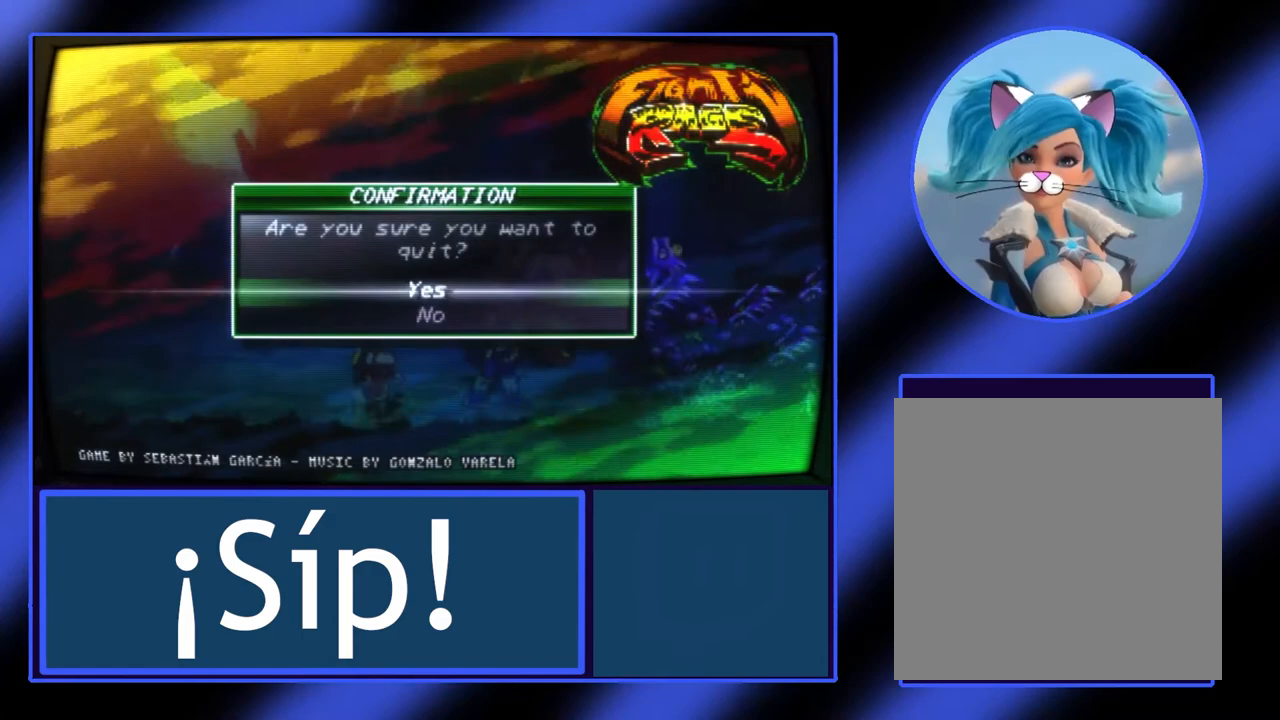
{"buttons": [], "left_stick": "center", "events": []}
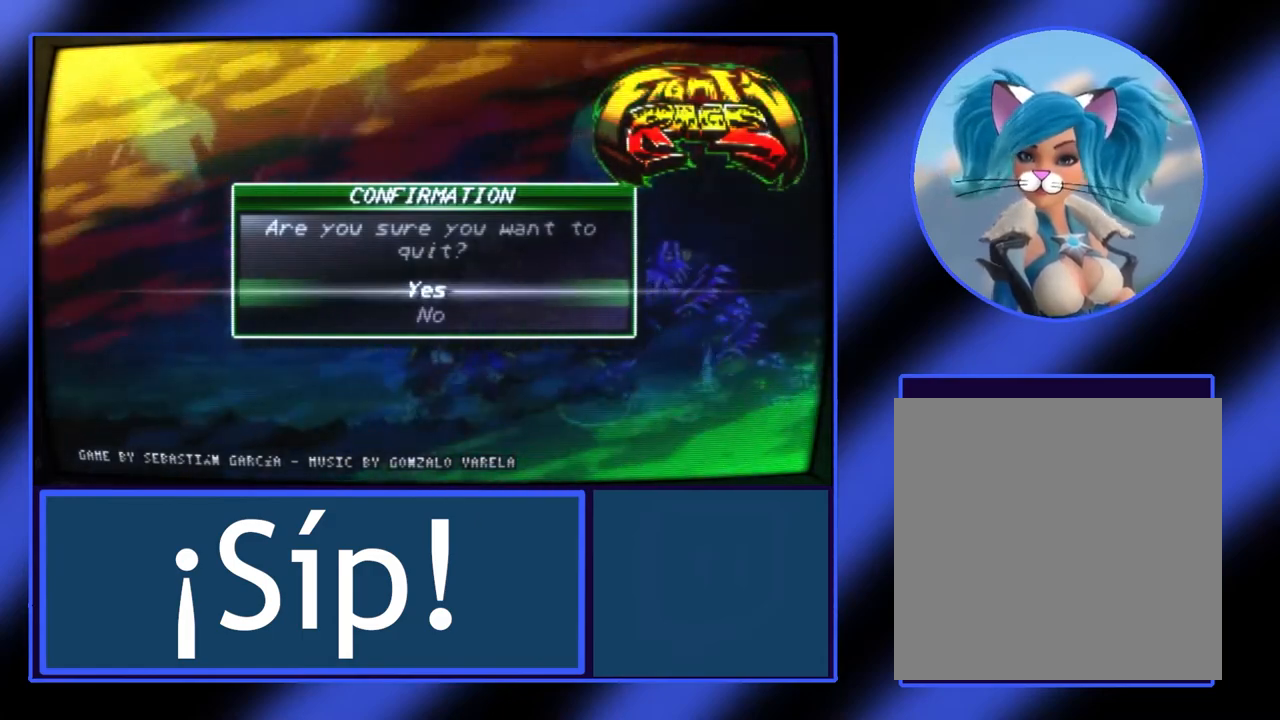
{"buttons": [], "left_stick": "center", "events": []}
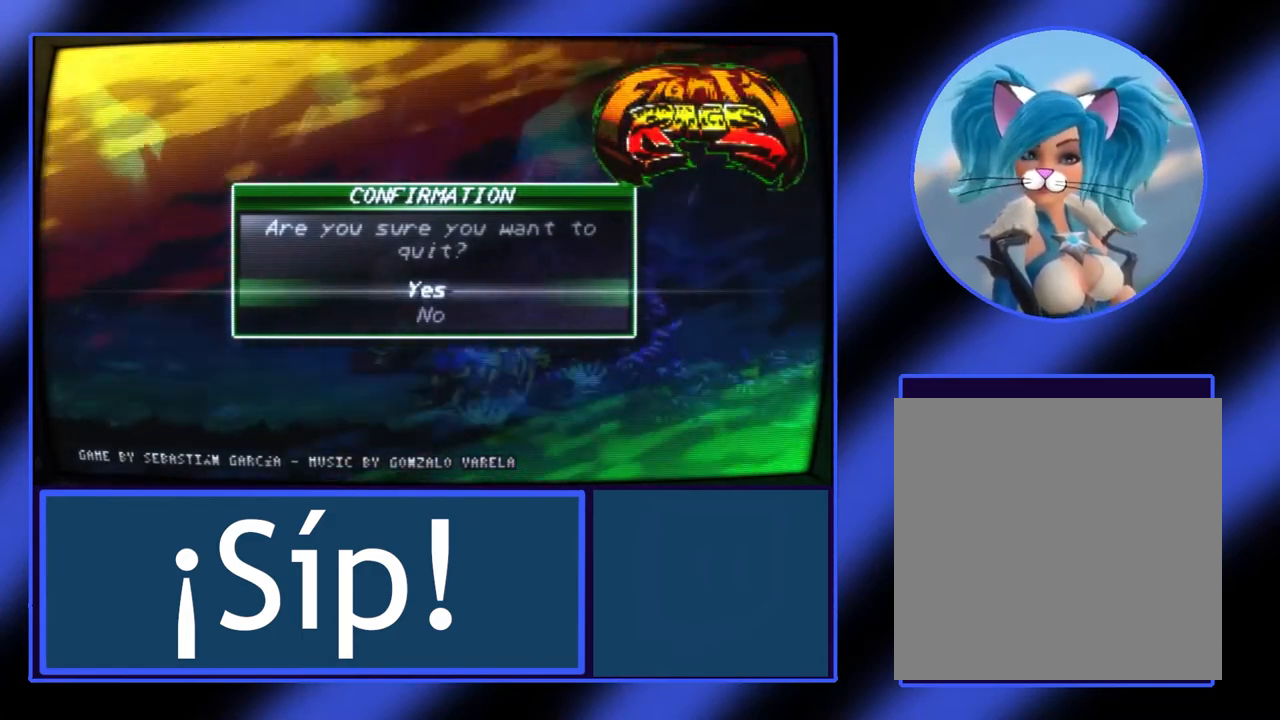
{"buttons": [], "left_stick": "center", "events": []}
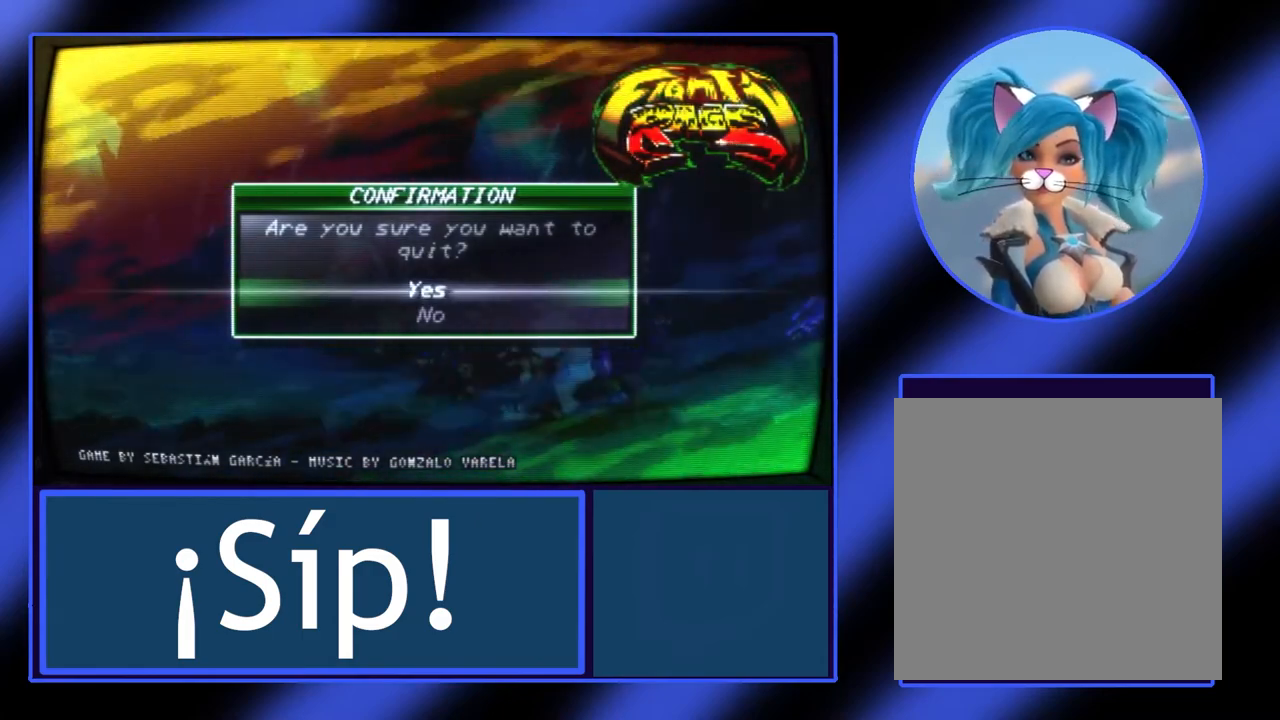
{"buttons": [], "left_stick": "center", "events": [[67, "A", "down"], [233, "A", "up"]]}
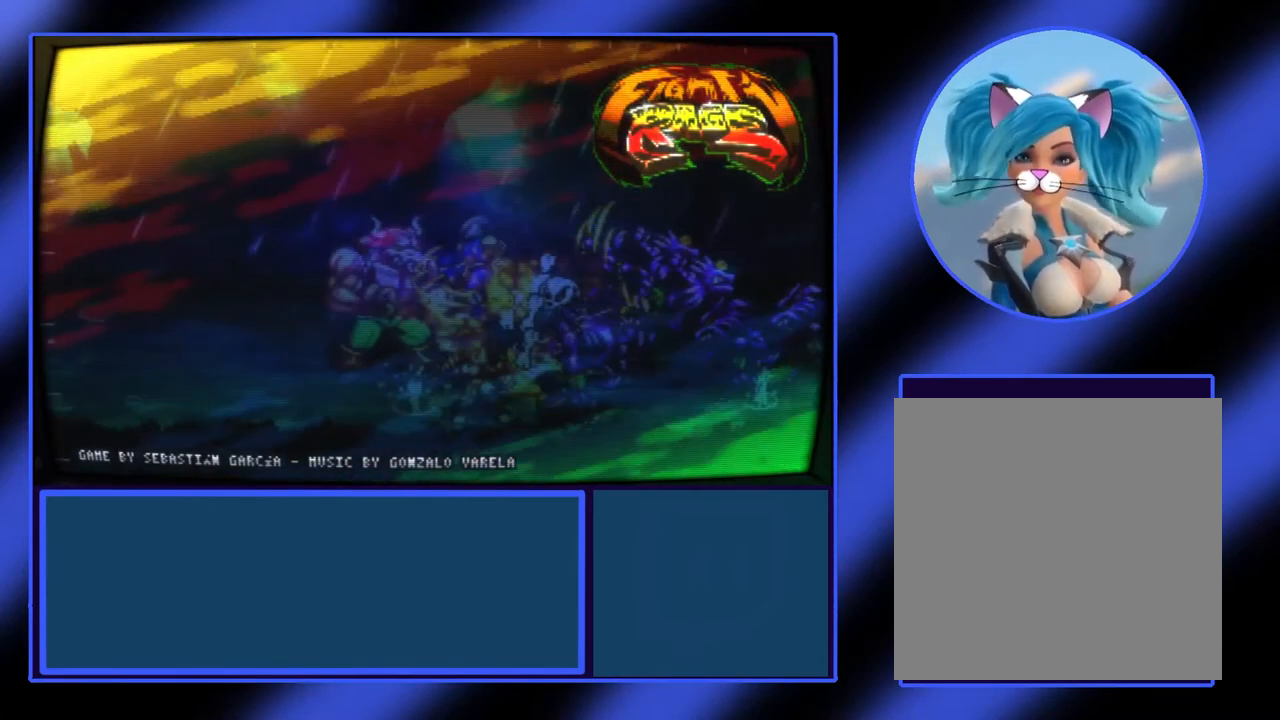
{"buttons": [], "left_stick": "center", "events": []}
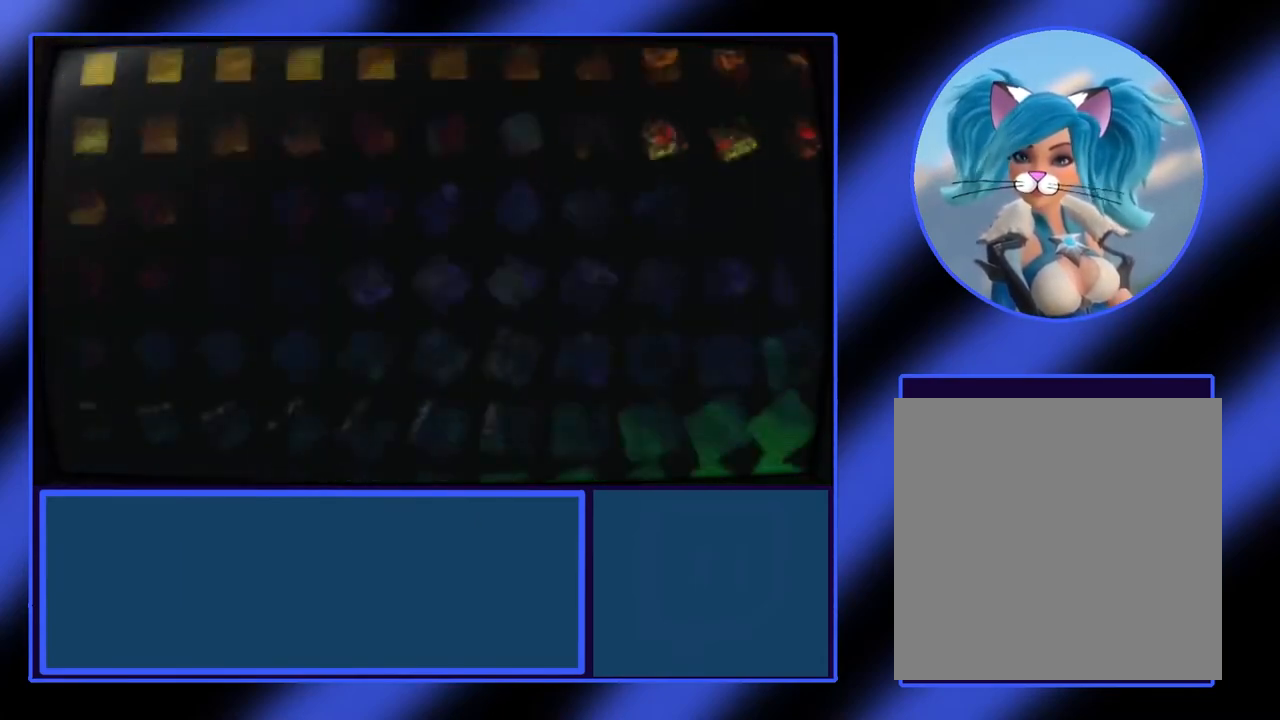
{"buttons": [], "left_stick": "center", "events": []}